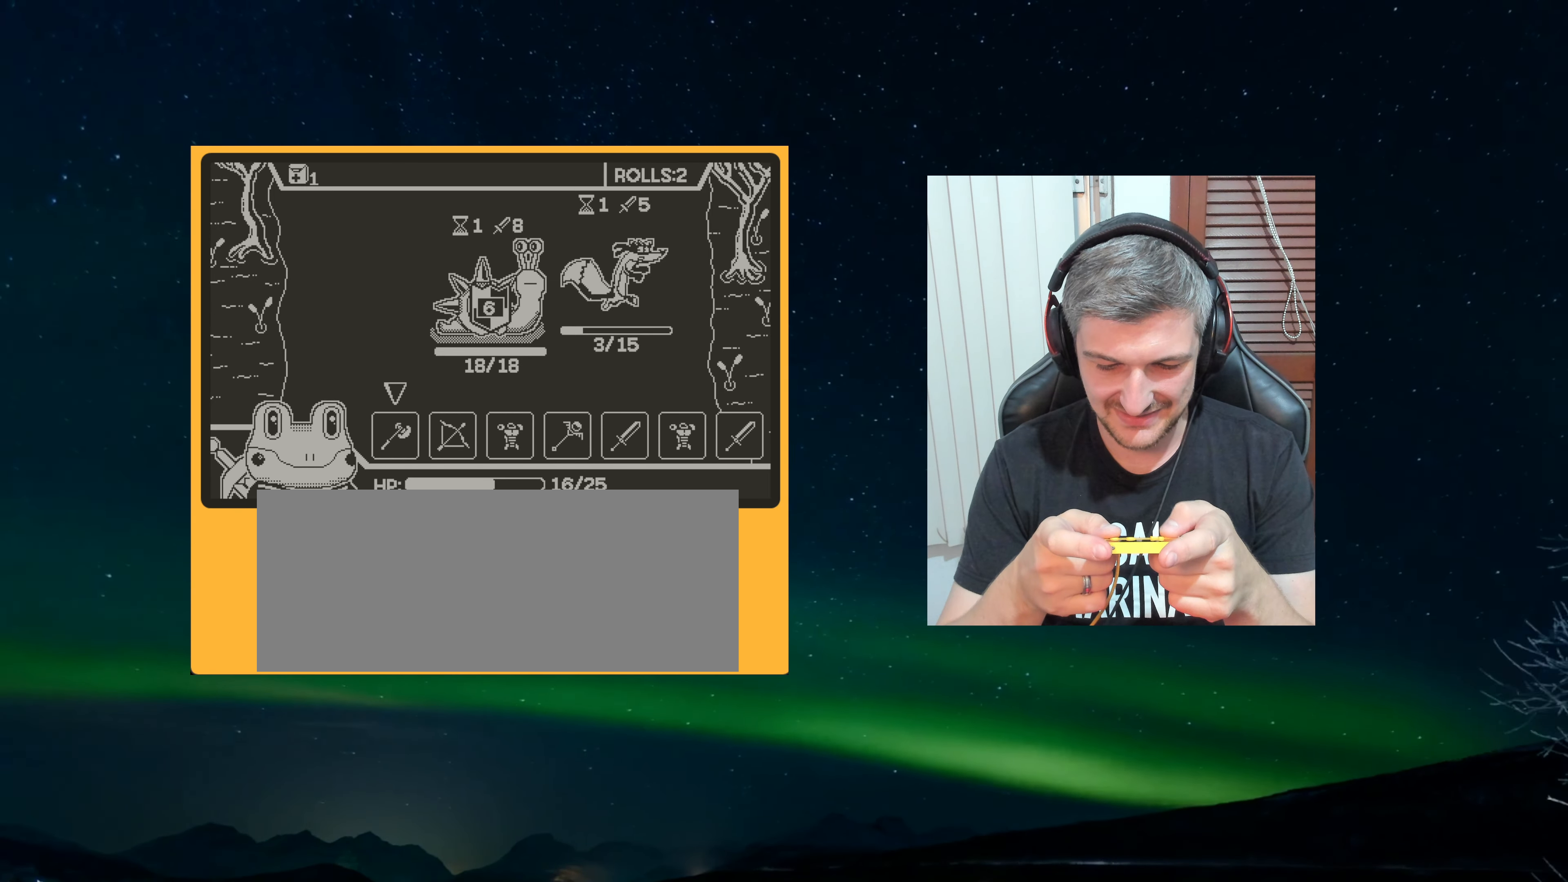
Gameplay with a controller (Nintendo layout); each line is a JSON object with the inputs held at the frame after it. "events" lists button and stick changes between this image and that frame as [ms after this image, input, new state], when the widget could be followed in between. Not read: L3 R3.
{"buttons": [], "left_stick": "center", "events": [[100, "A", "down"], [200, "A", "up"]]}
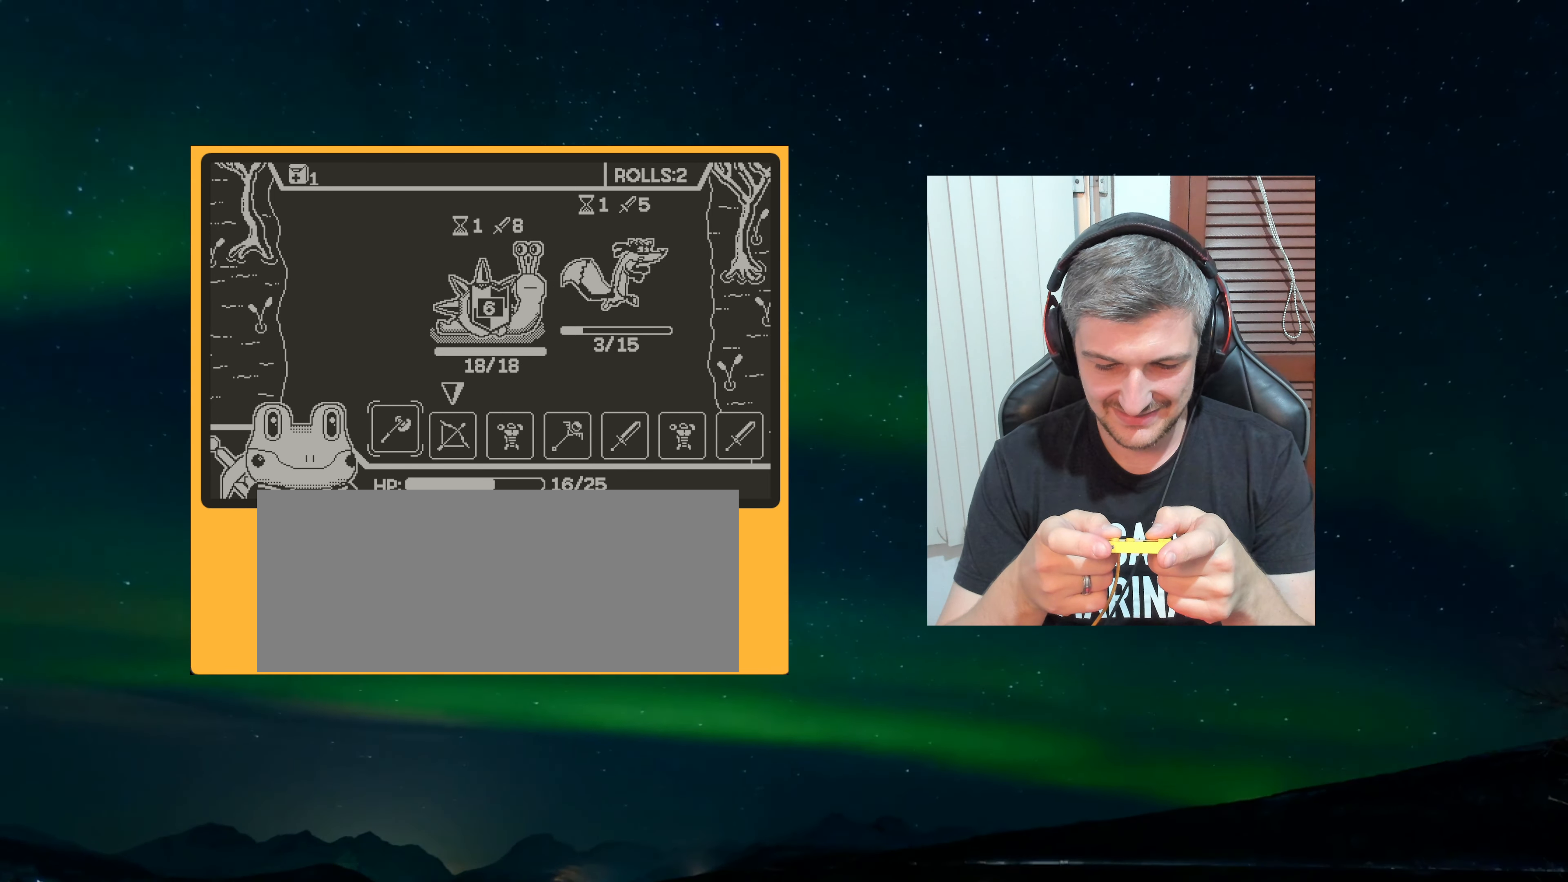
{"buttons": [], "left_stick": "center", "events": [[33, "A", "down"], [117, "A", "up"]]}
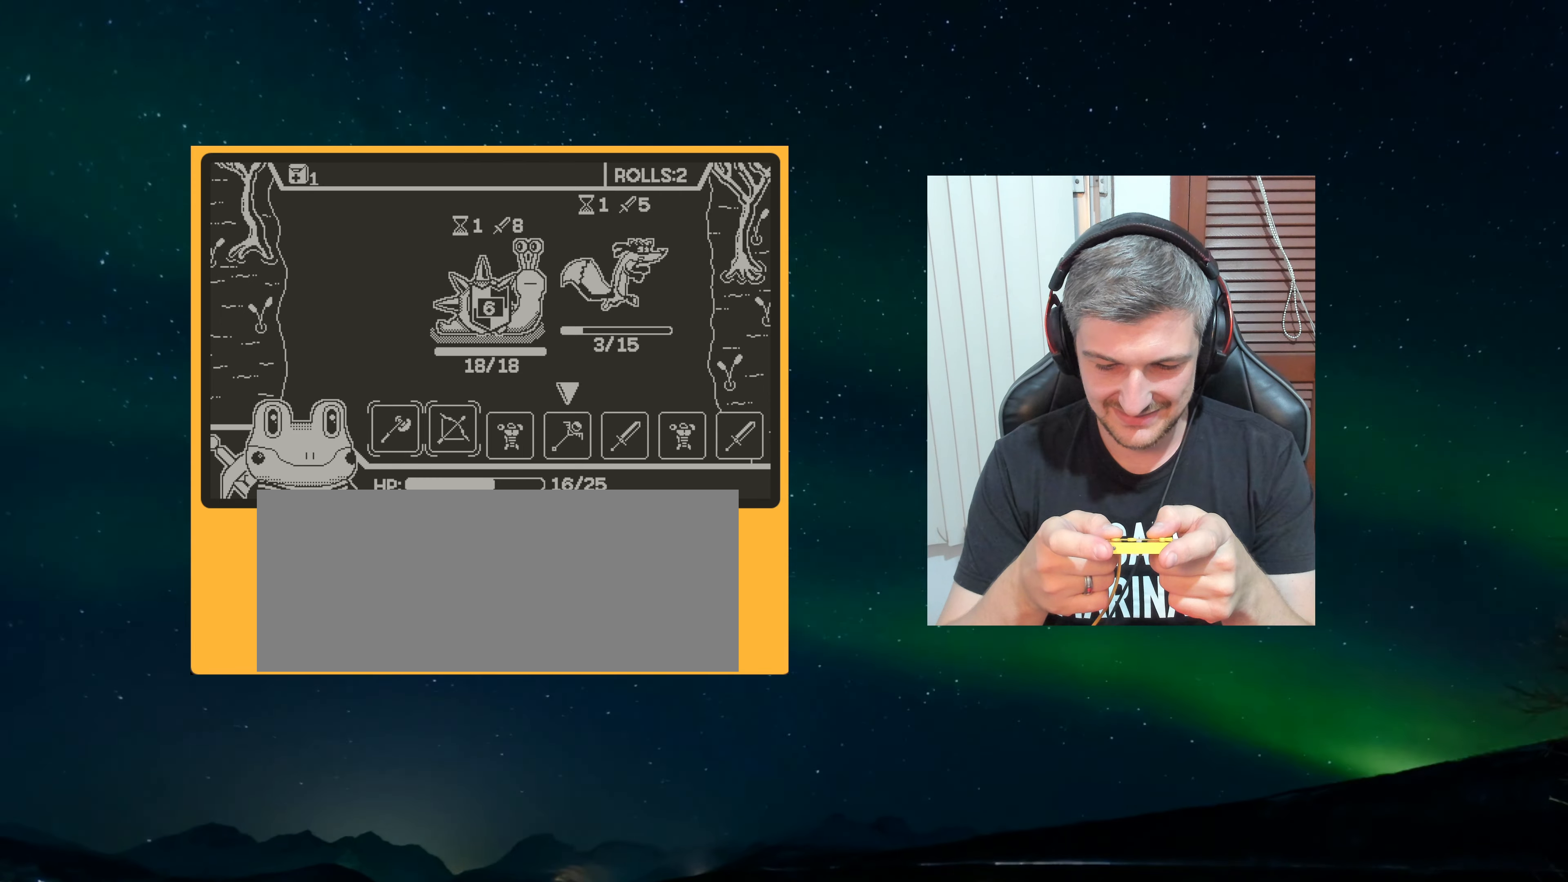
{"buttons": [], "left_stick": "center", "events": [[317, "A", "down"], [434, "A", "up"]]}
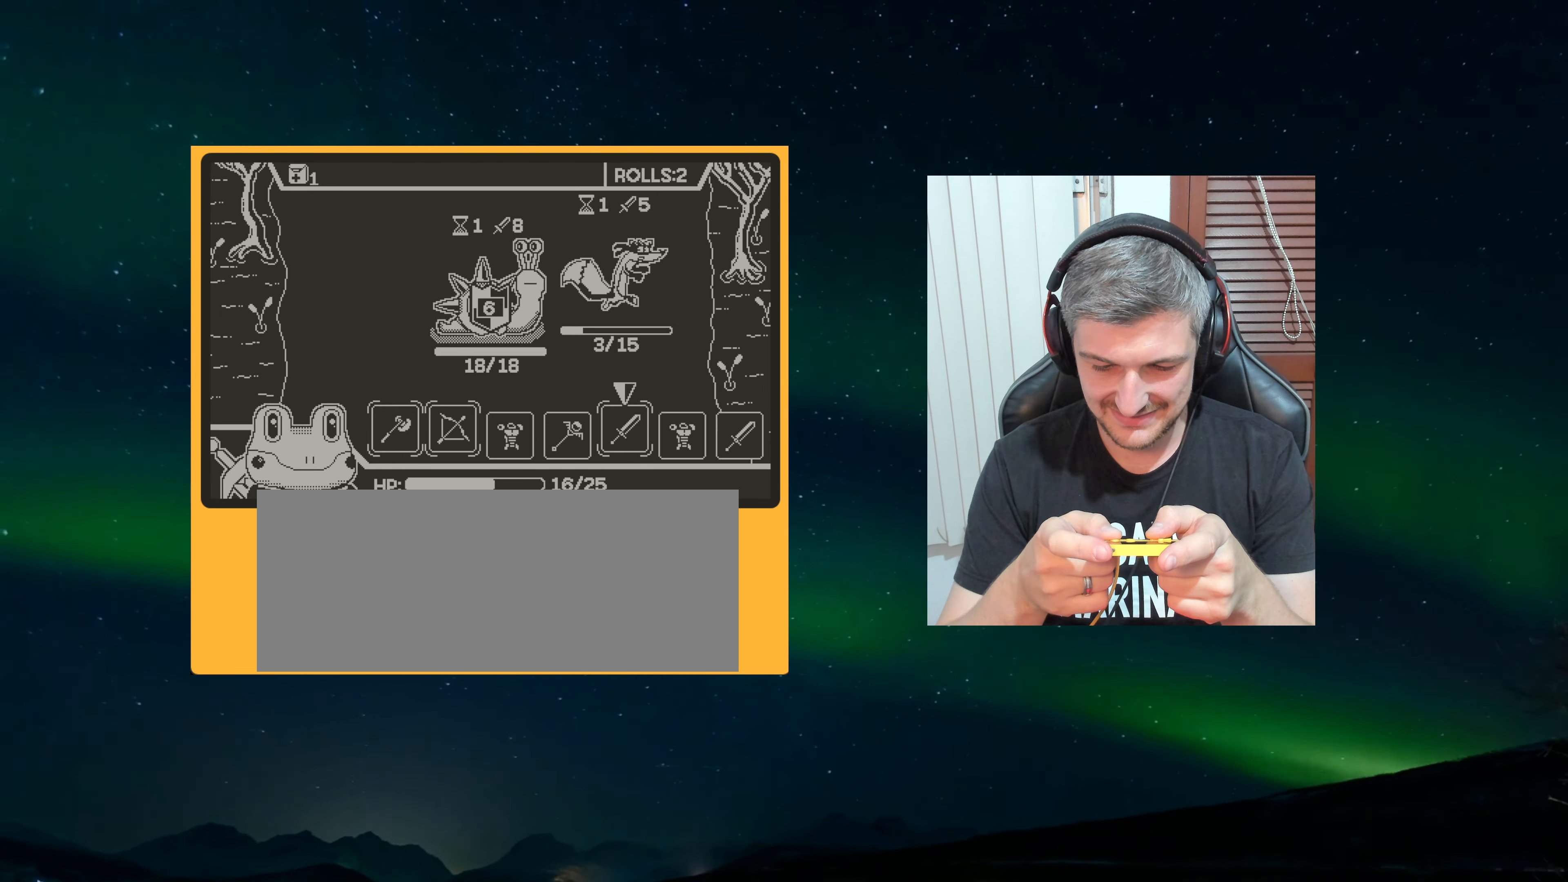
{"buttons": [], "left_stick": "center", "events": []}
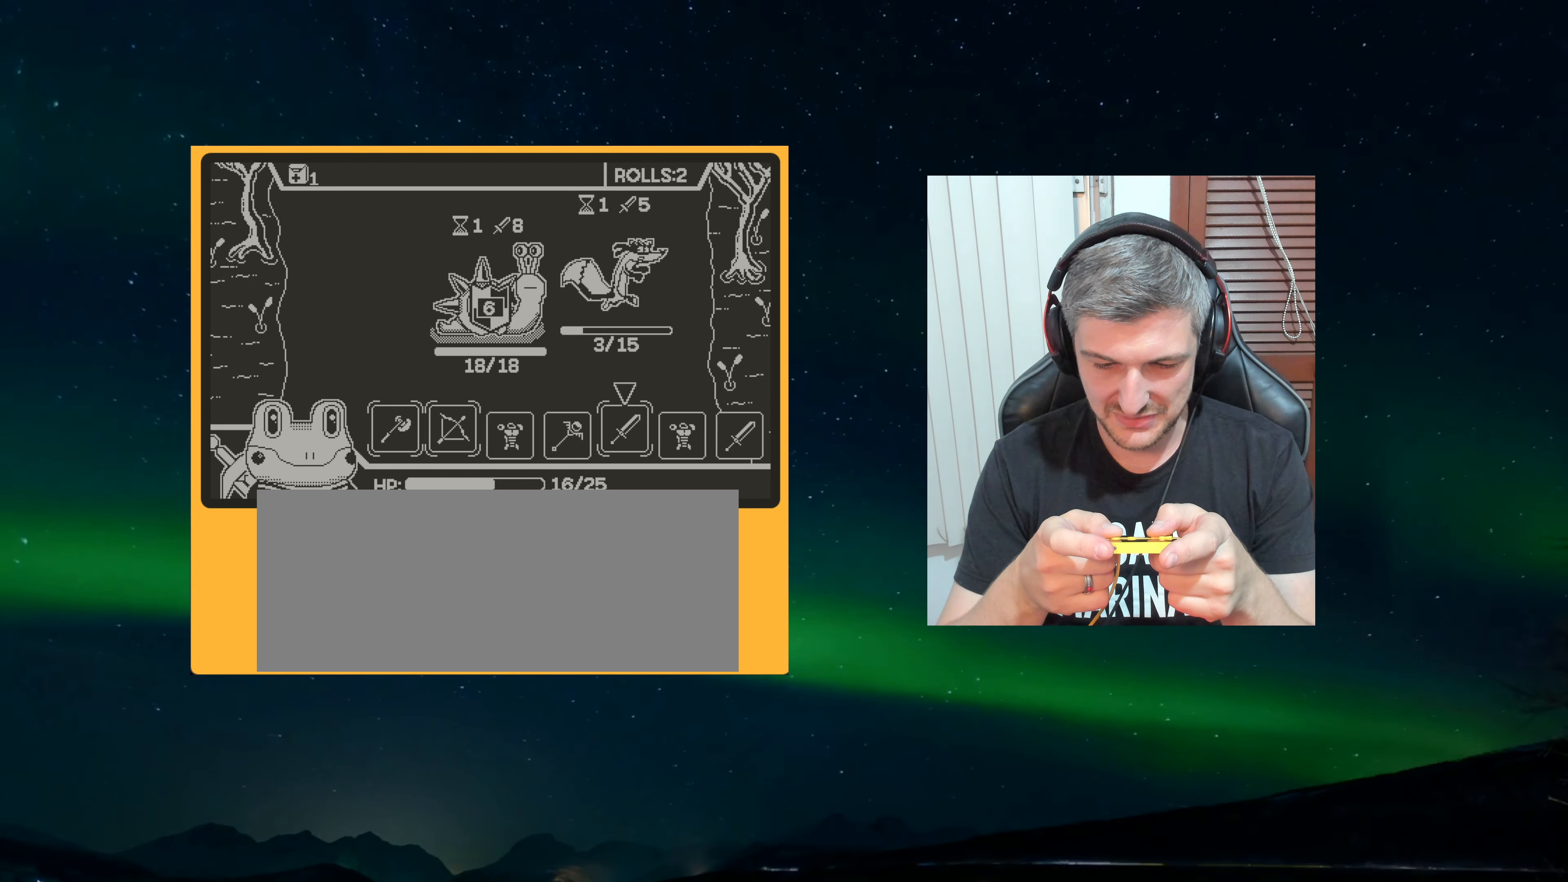
{"buttons": [], "left_stick": "center", "events": []}
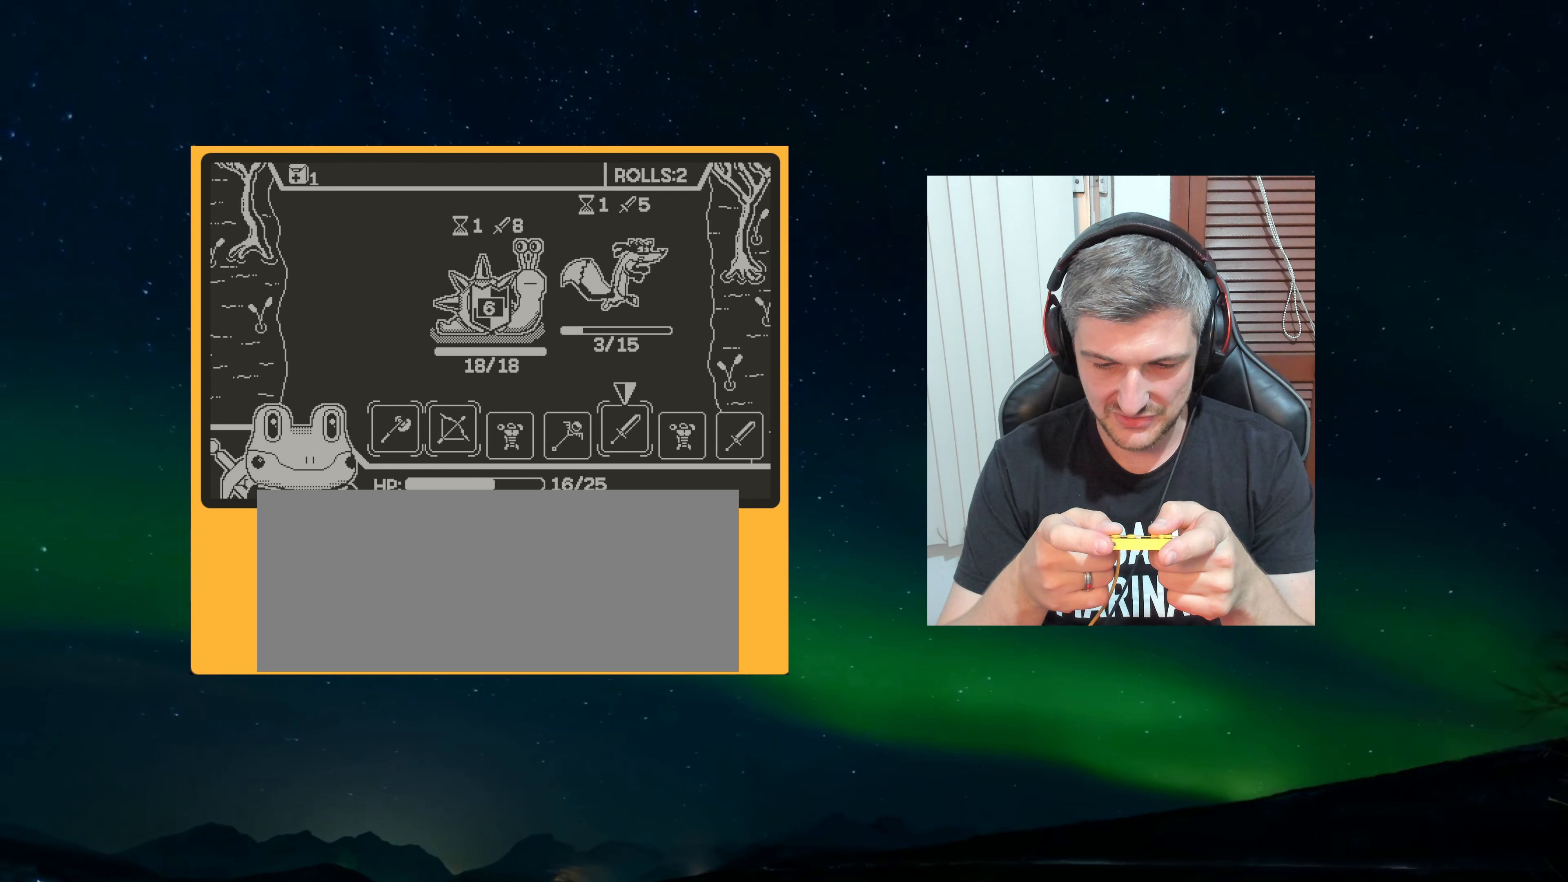
{"buttons": [], "left_stick": "center", "events": []}
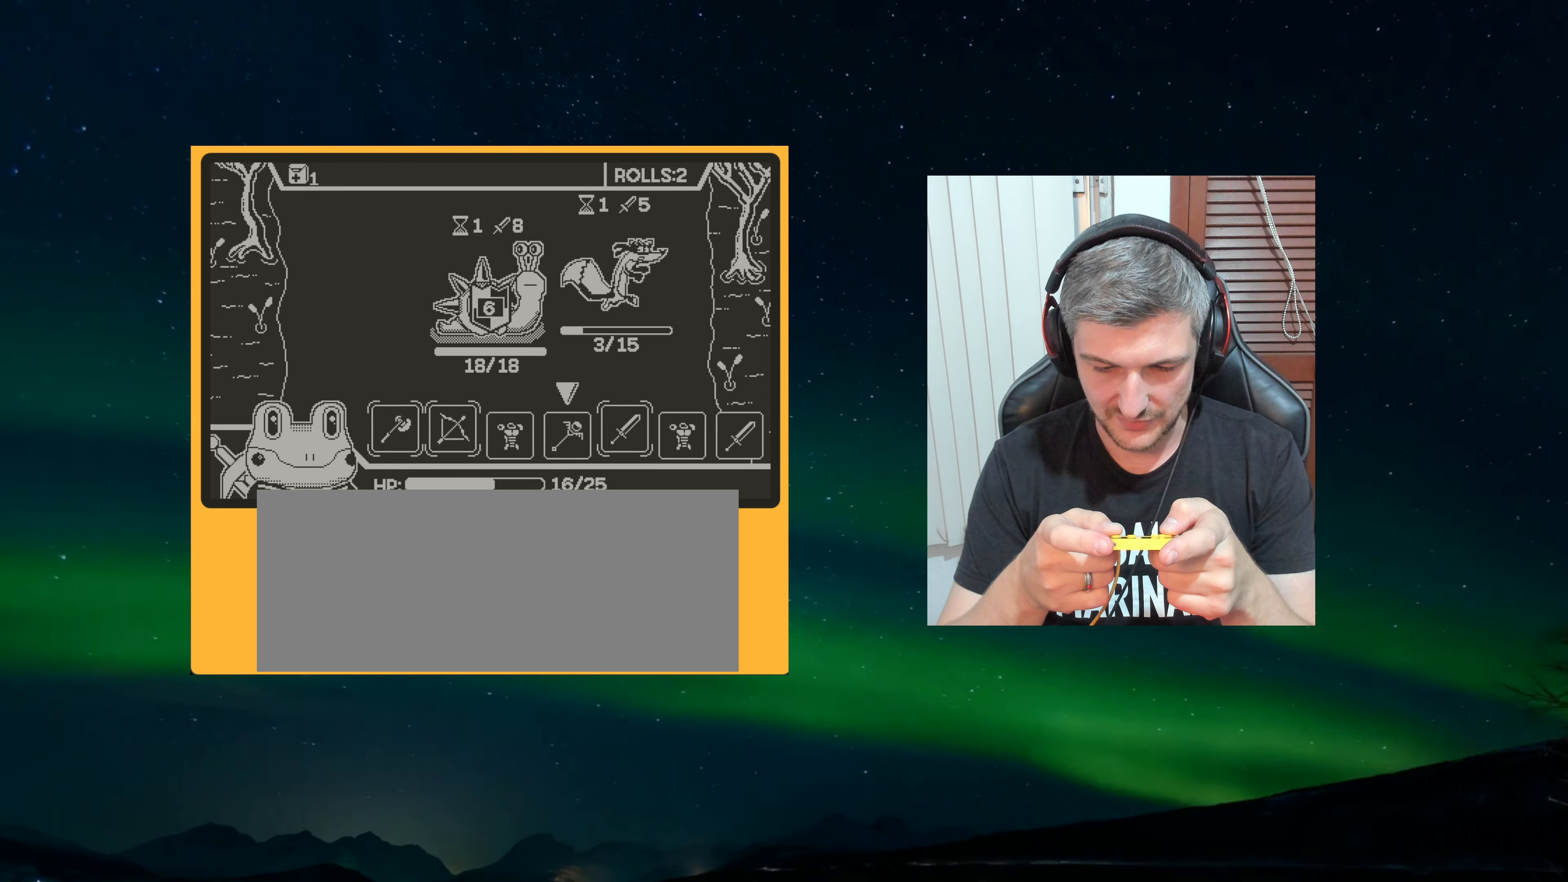
{"buttons": [], "left_stick": "center", "events": []}
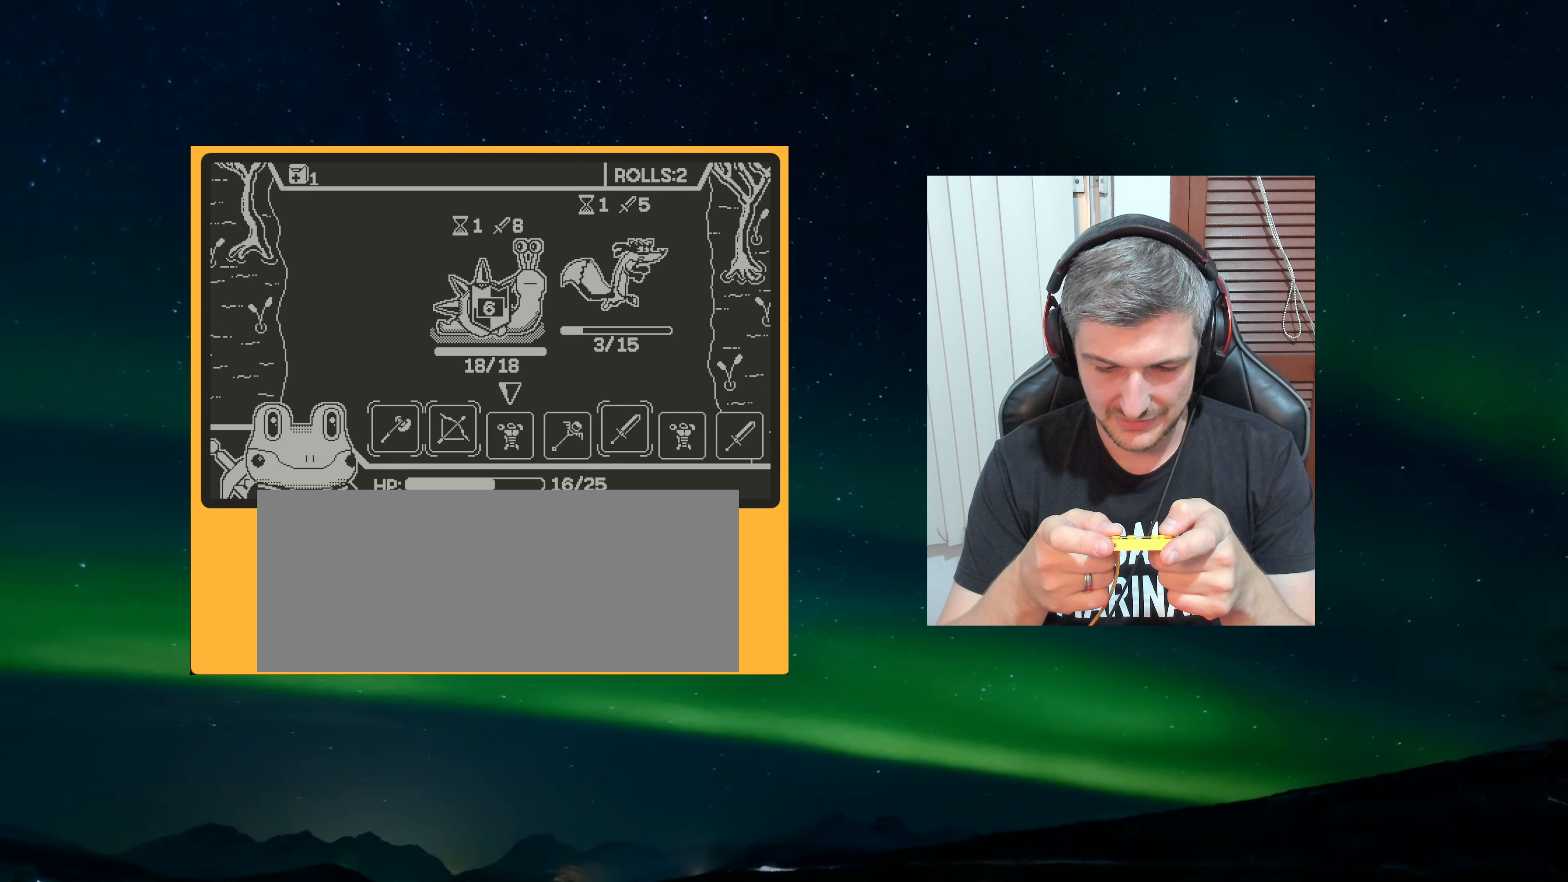
{"buttons": [], "left_stick": "center", "events": []}
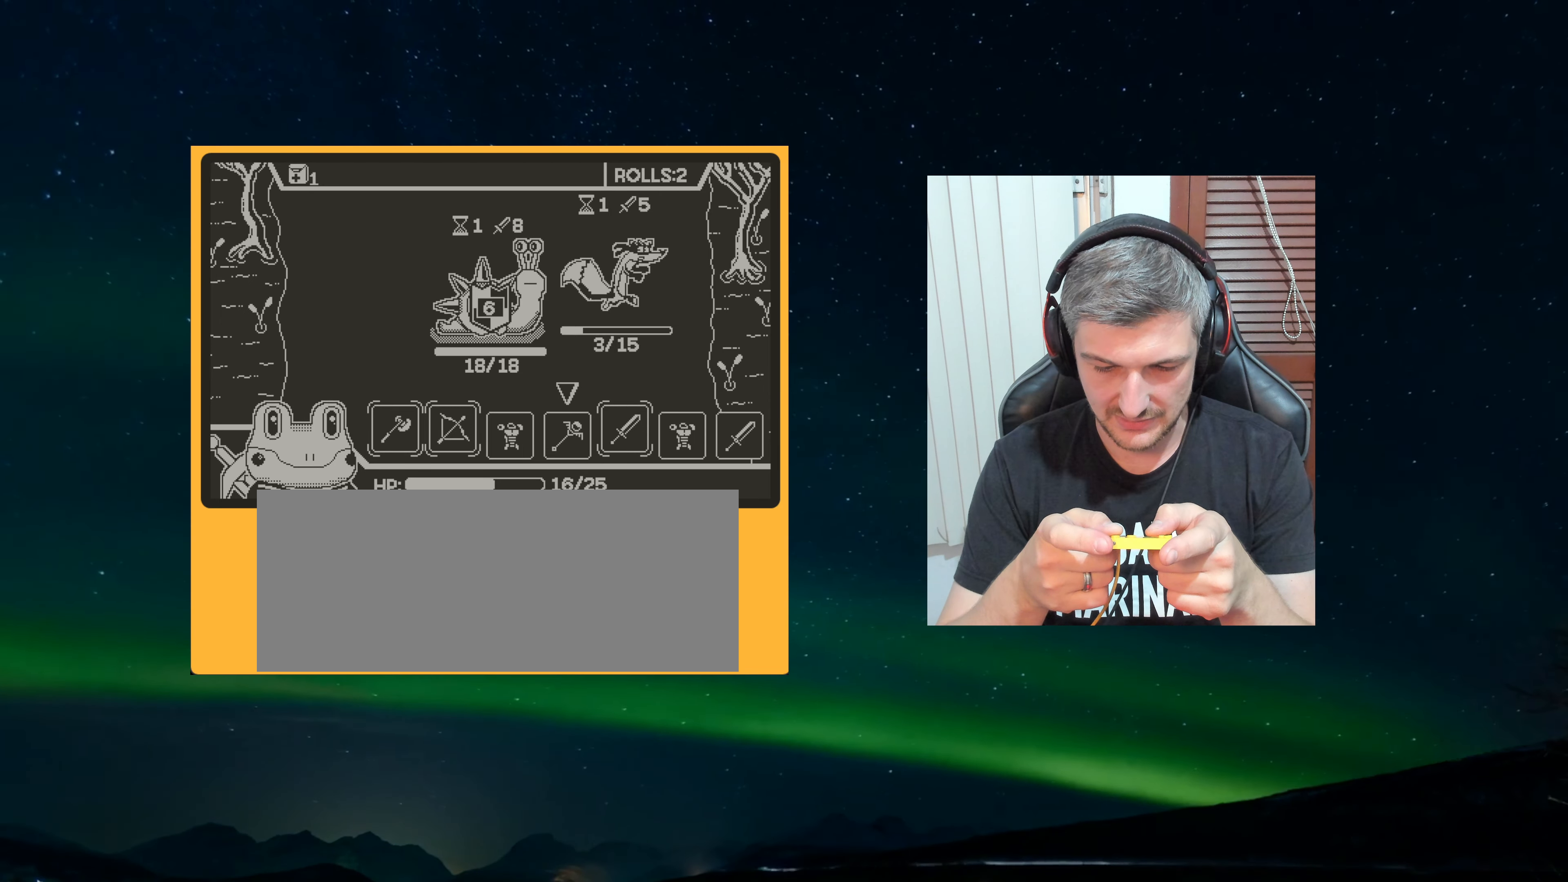
{"buttons": [], "left_stick": "center", "events": [[234, "A", "down"], [334, "A", "up"]]}
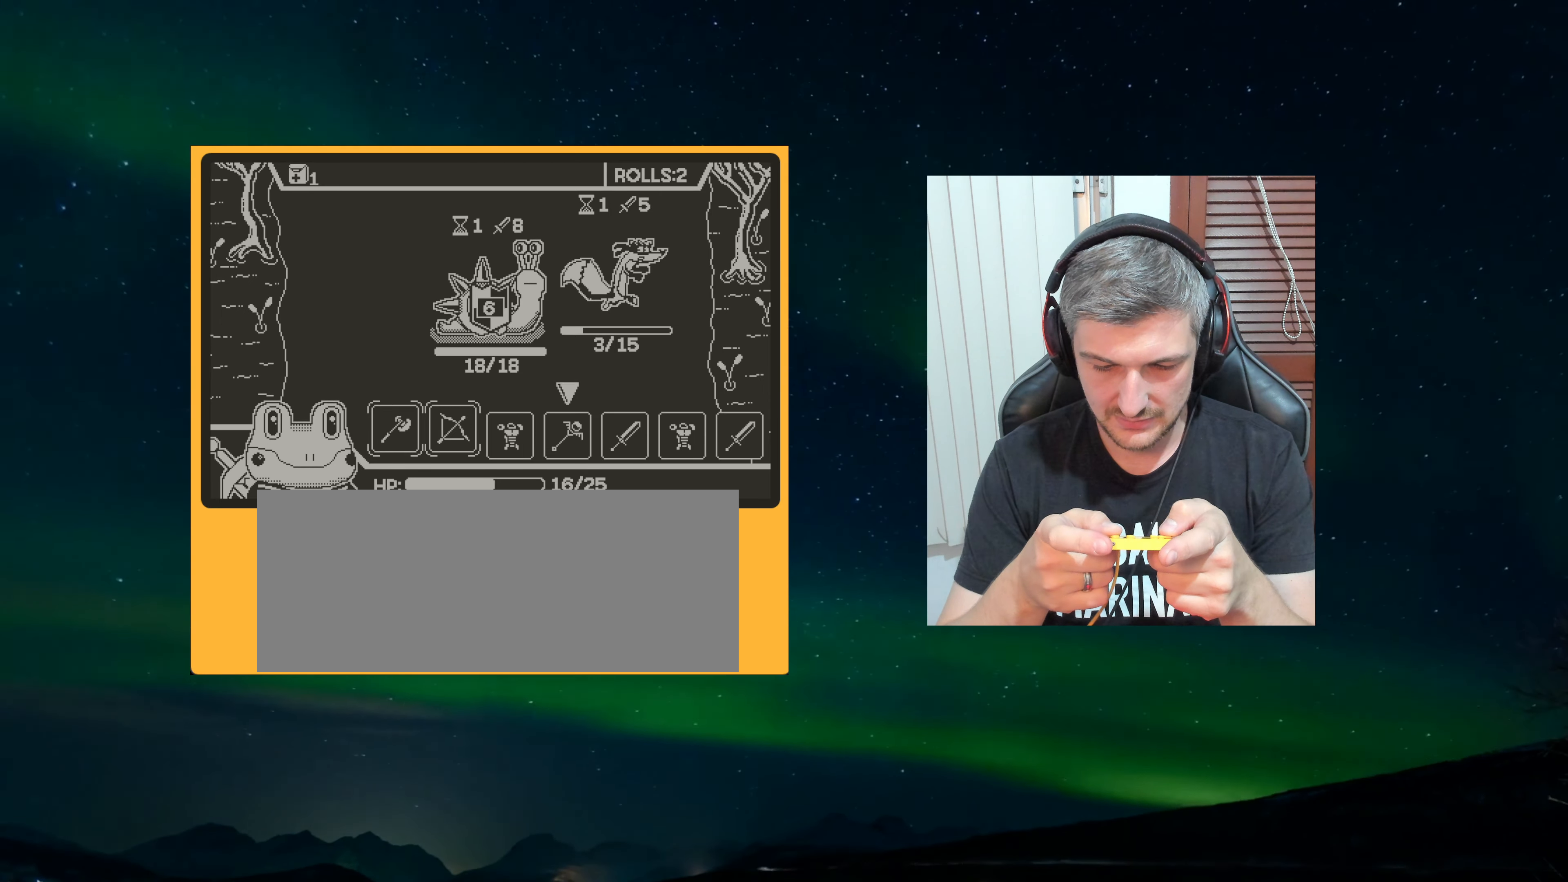
{"buttons": [], "left_stick": "center", "events": [[100, "A", "down"], [200, "A", "up"]]}
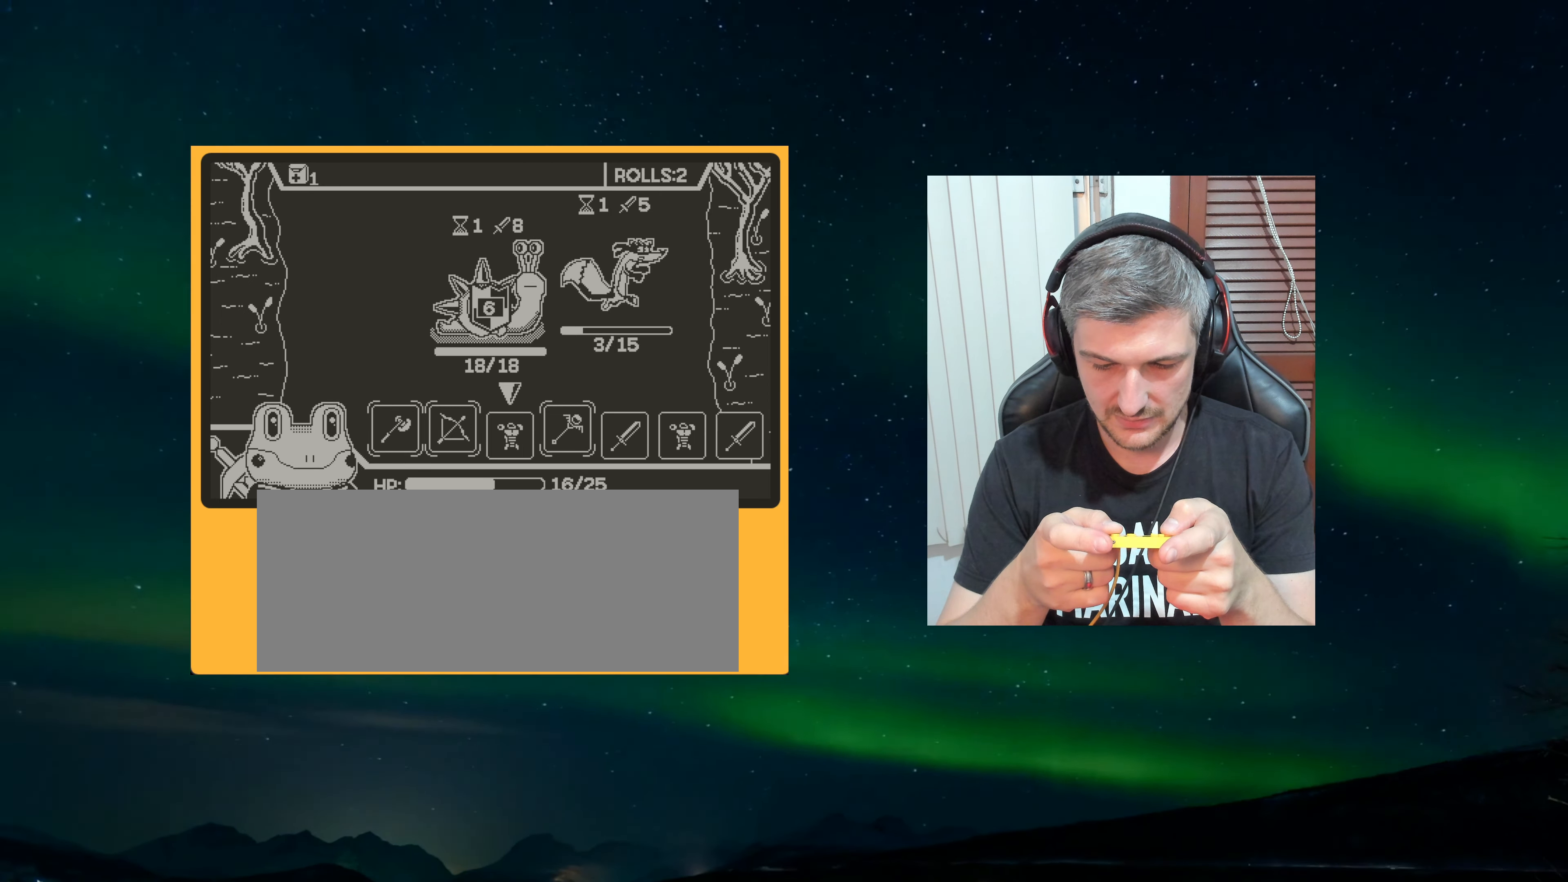
{"buttons": [], "left_stick": "center", "events": [[17, "A", "down"], [167, "A", "up"]]}